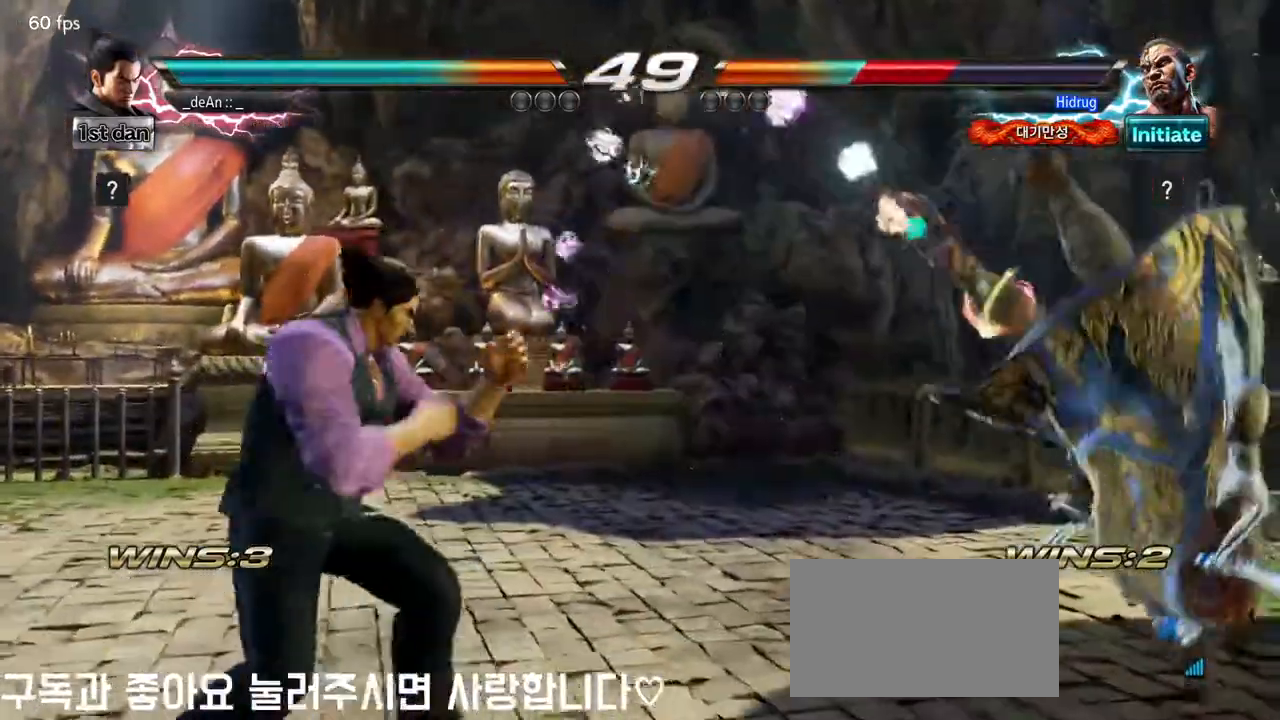
Gameplay with a controller (arcade stick); each line is a JSON object with the inputs held at the frame after it. "events" lists button and stick changes between this image and that frame as [ms after this image, input, new state], when the widget could be followed in between. Not read: L3 R3.
{"buttons": [], "left_stick": "center", "events": [[167, "left_stick", "down-right"], [250, "SQUARE", "down"], [450, "left_stick", "center"], [467, "SQUARE", "up"]]}
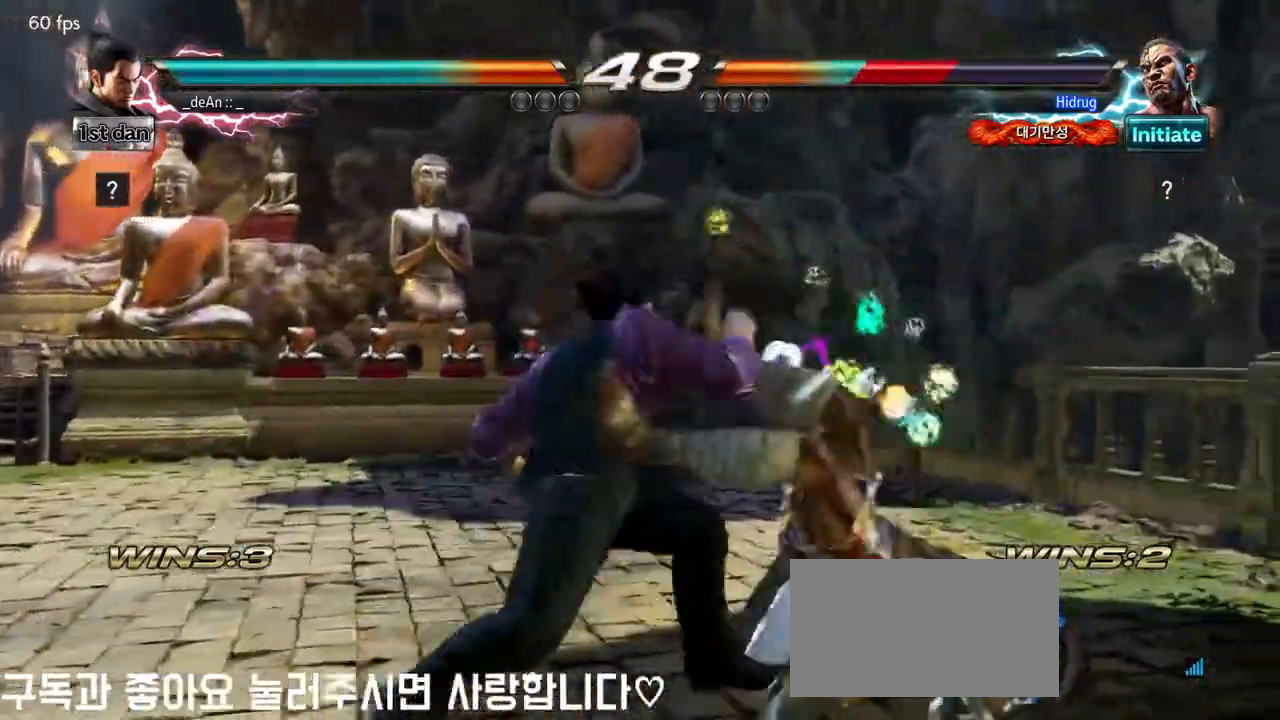
{"buttons": [], "left_stick": "center", "events": [[350, "left_stick", "right"], [433, "left_stick", "center"]]}
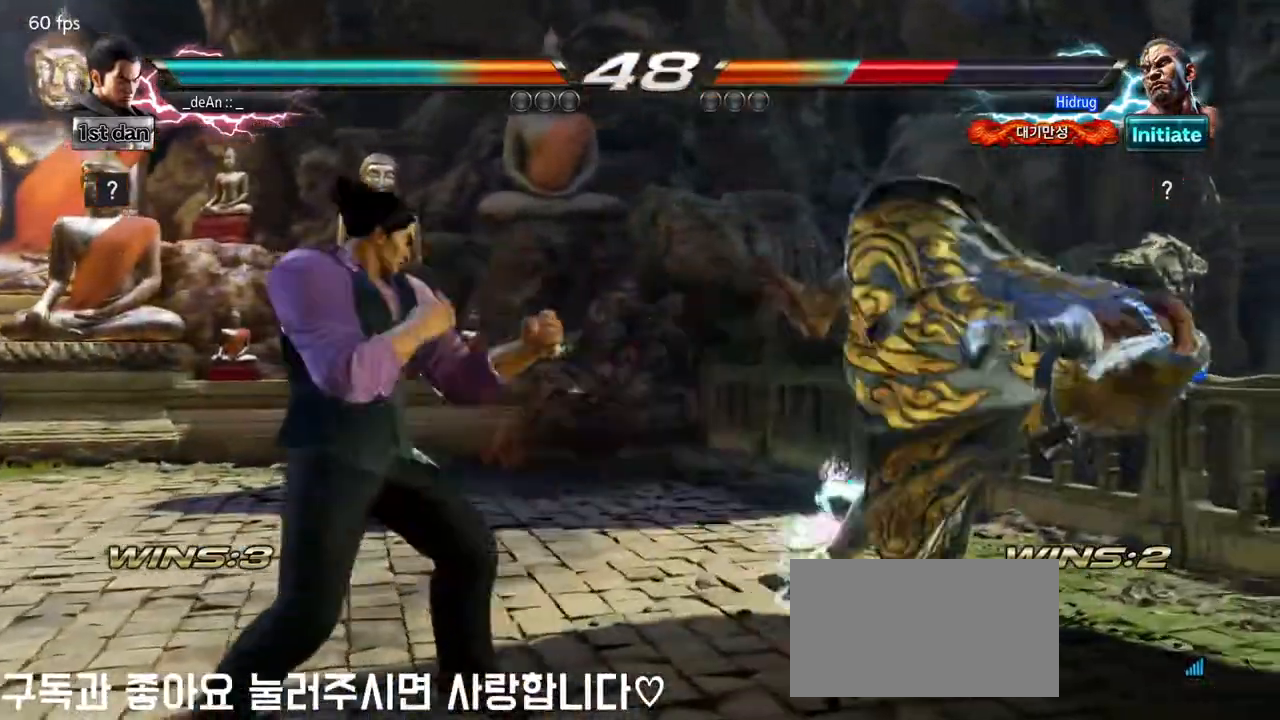
{"buttons": [], "left_stick": "down-right", "events": [[33, "left_stick", "right"], [300, "left_stick", "center"], [350, "left_stick", "down-right"], [400, "SQUARE", "down"], [467, "SQUARE", "up"]]}
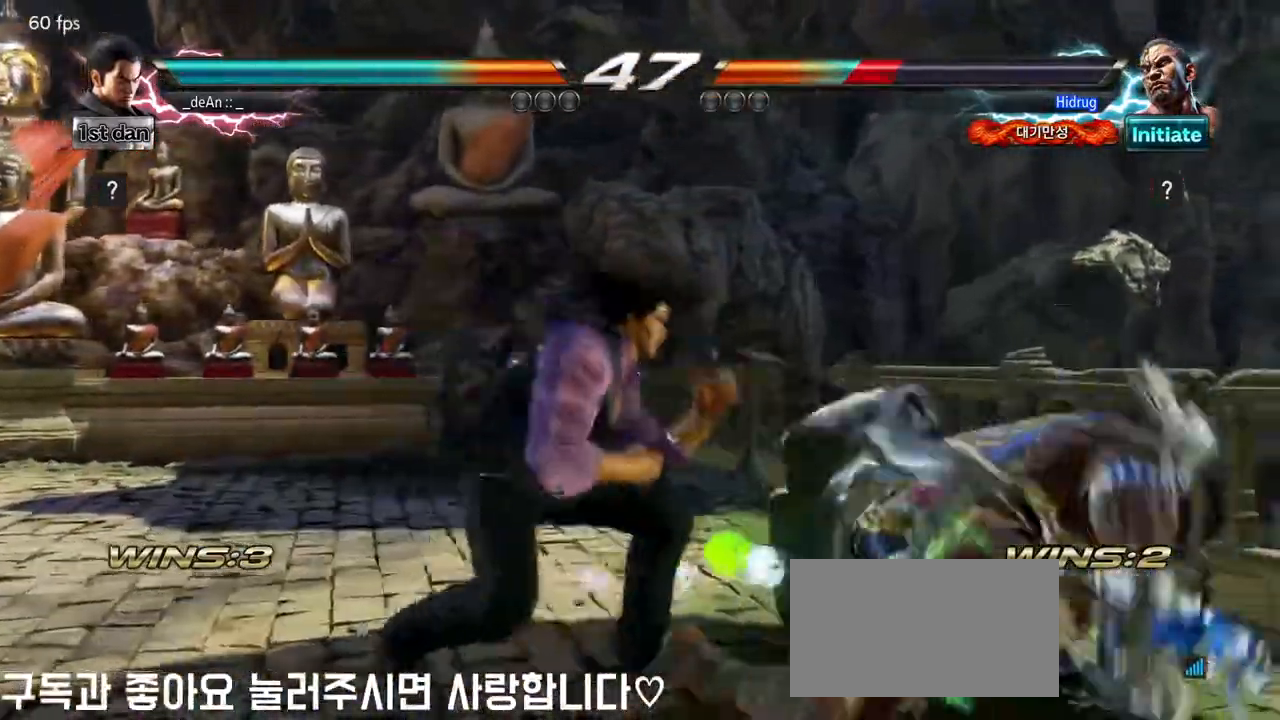
{"buttons": ["TRIANGLE"], "left_stick": "center", "events": [[50, "TRIANGLE", "down"], [50, "left_stick", "center"], [167, "TRIANGLE", "up"], [217, "TRIANGLE", "down"]]}
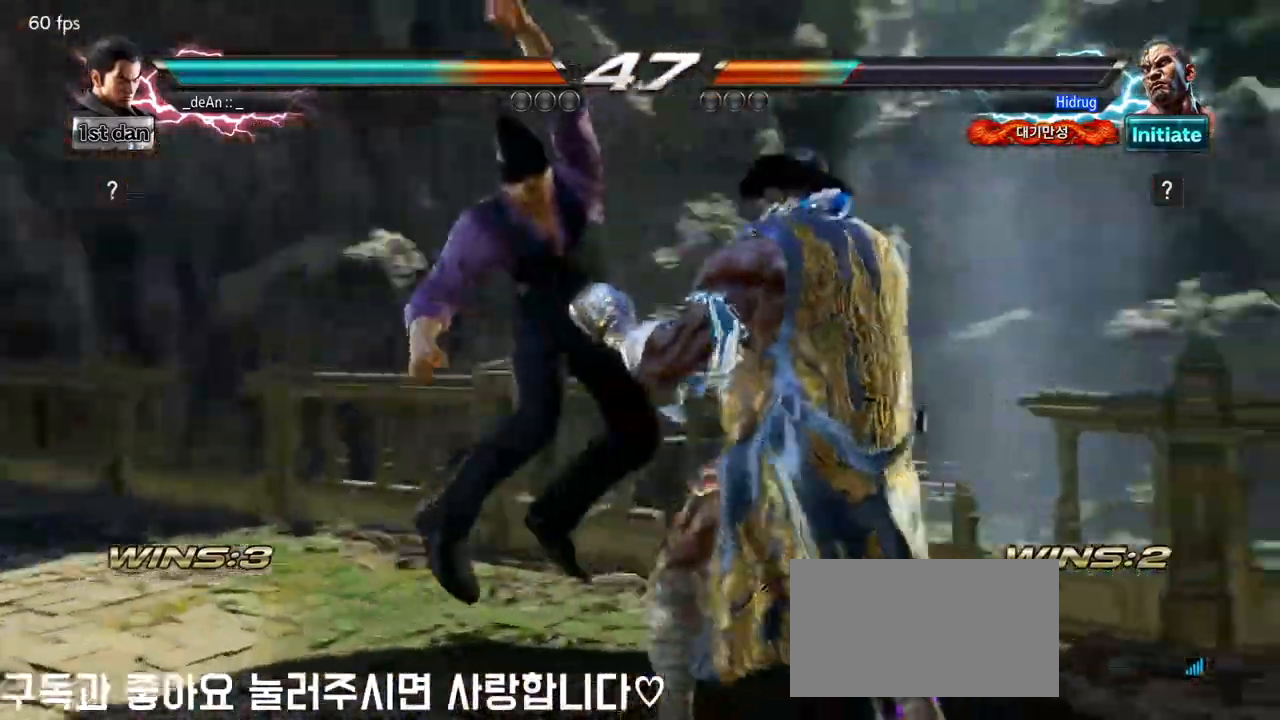
{"buttons": [], "left_stick": "left", "events": [[200, "TRIANGLE", "up"], [200, "left_stick", "left"]]}
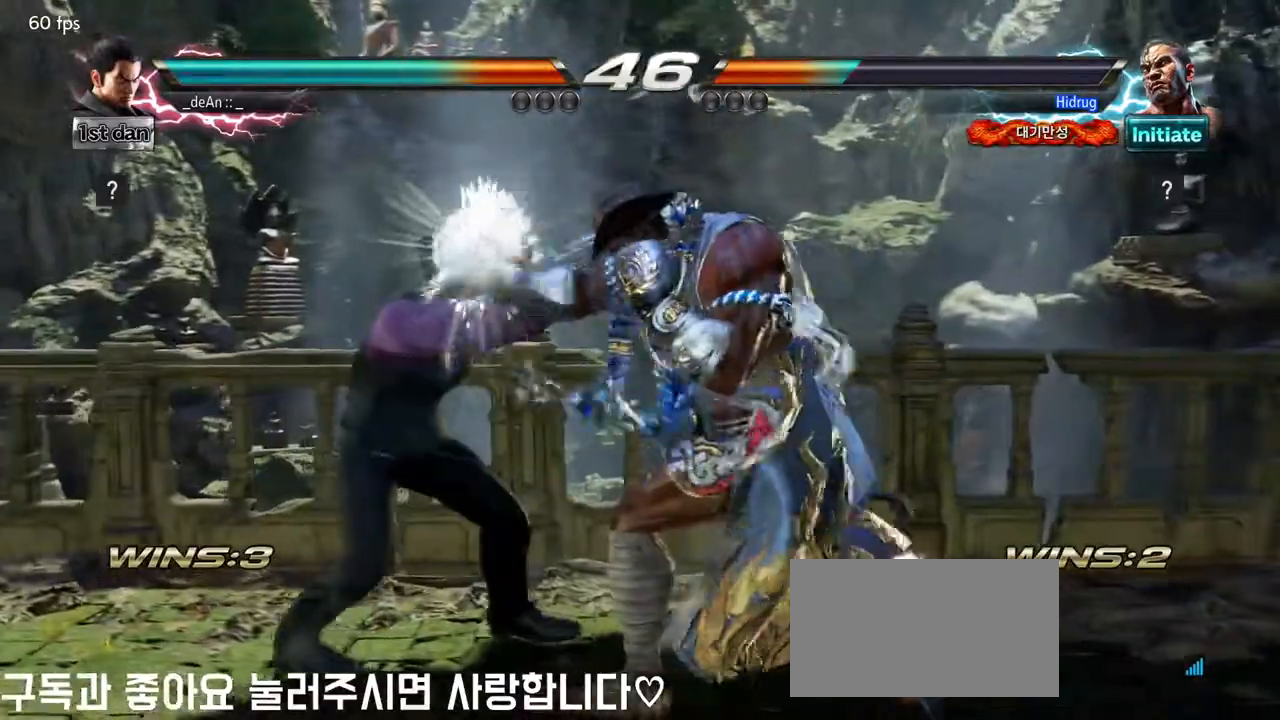
{"buttons": [], "left_stick": "left", "events": []}
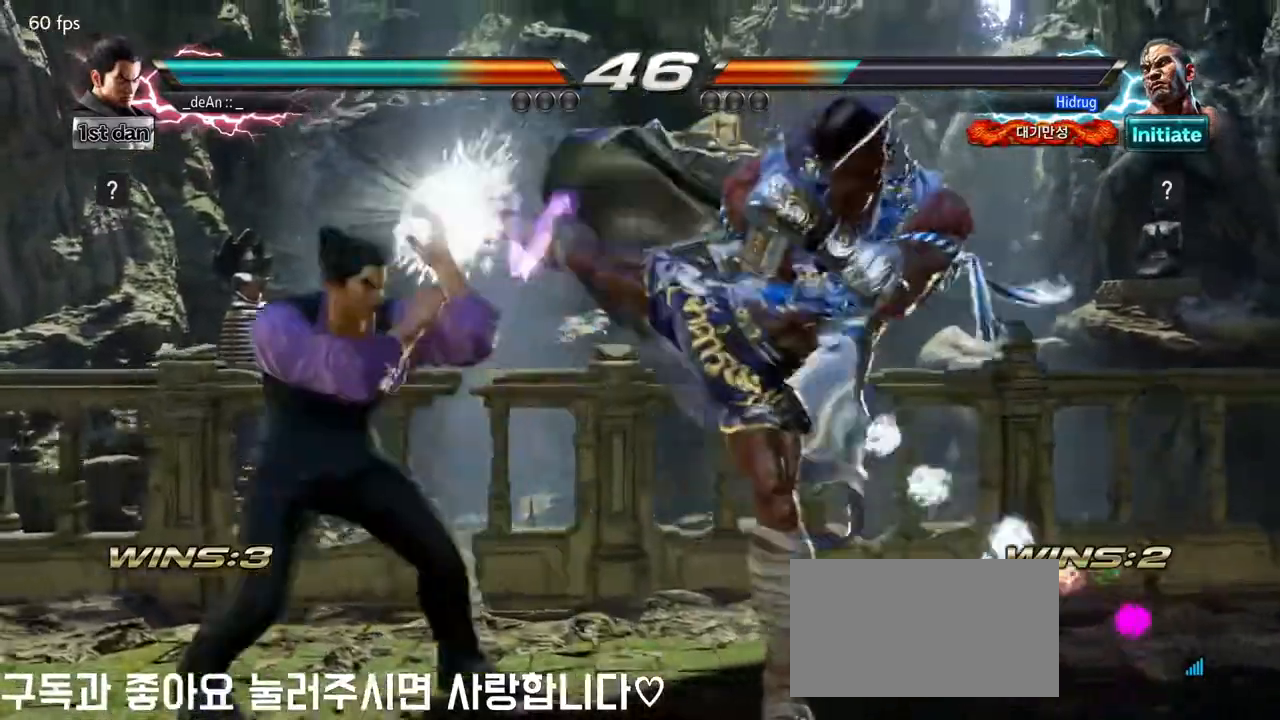
{"buttons": ["SQUARE"], "left_stick": "center", "events": [[217, "left_stick", "center"], [267, "SQUARE", "down"]]}
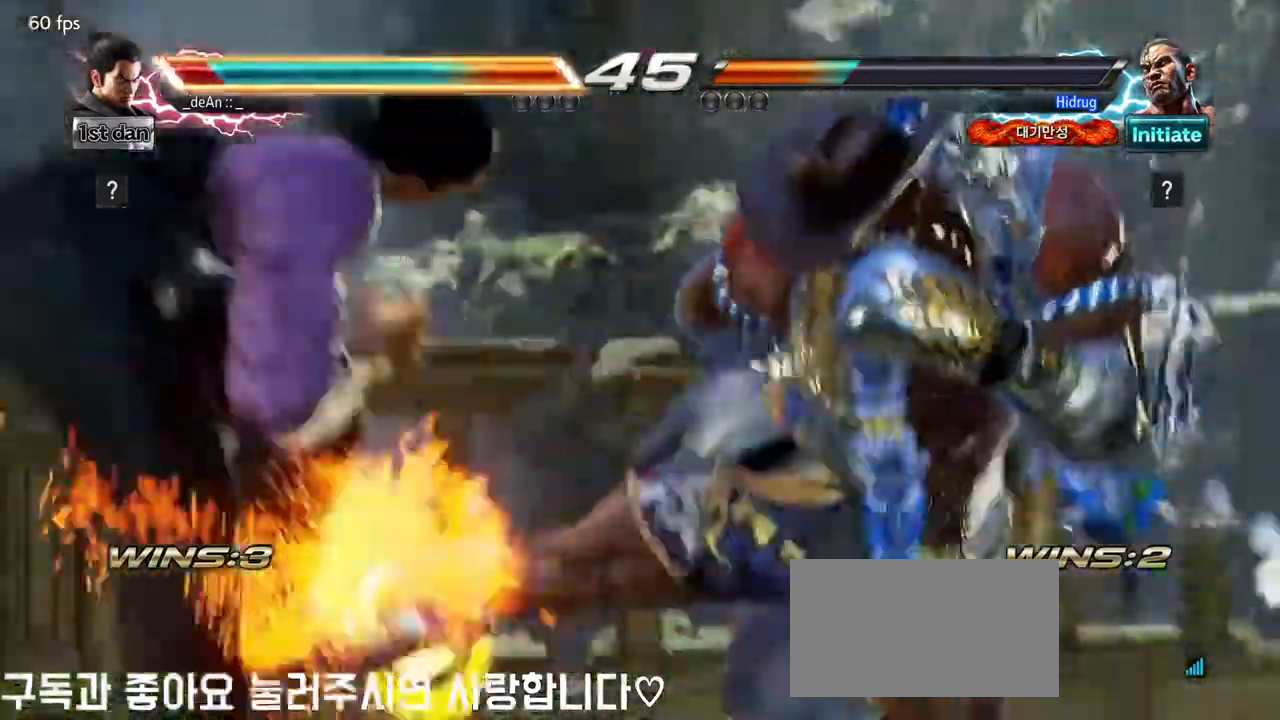
{"buttons": [], "left_stick": "left", "events": [[17, "SQUARE", "up"], [267, "left_stick", "left"]]}
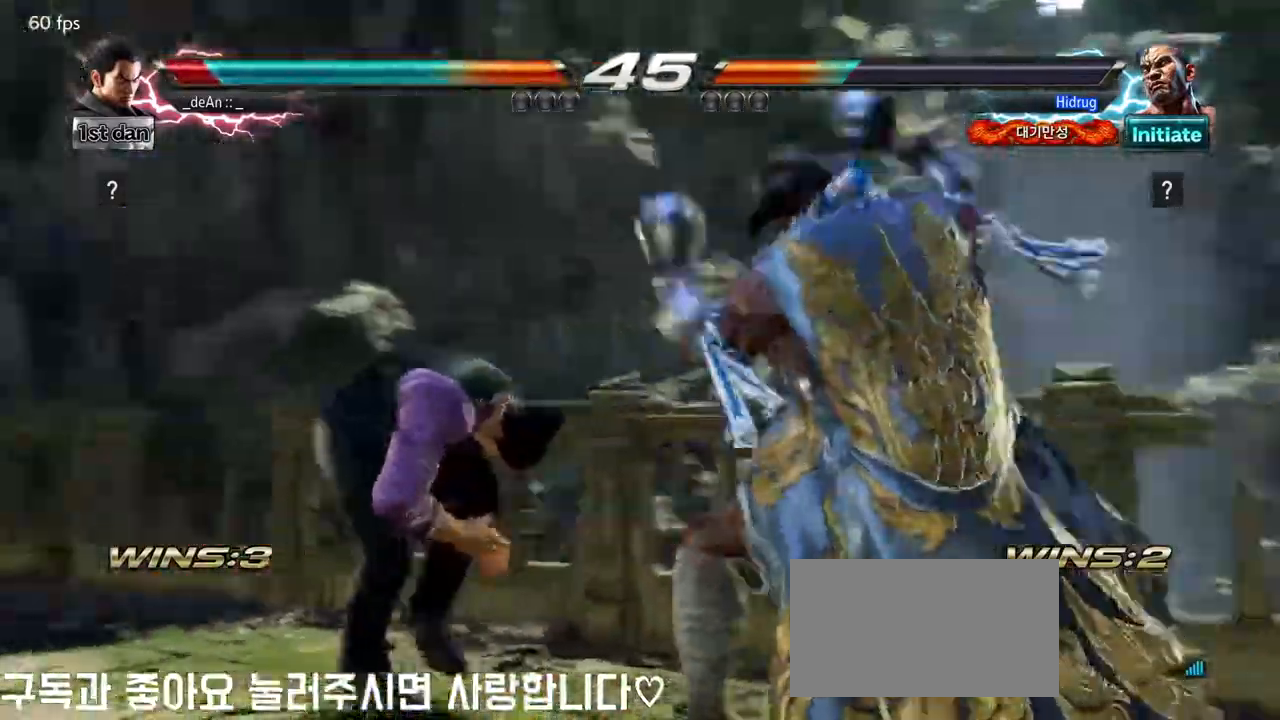
{"buttons": [], "left_stick": "left", "events": []}
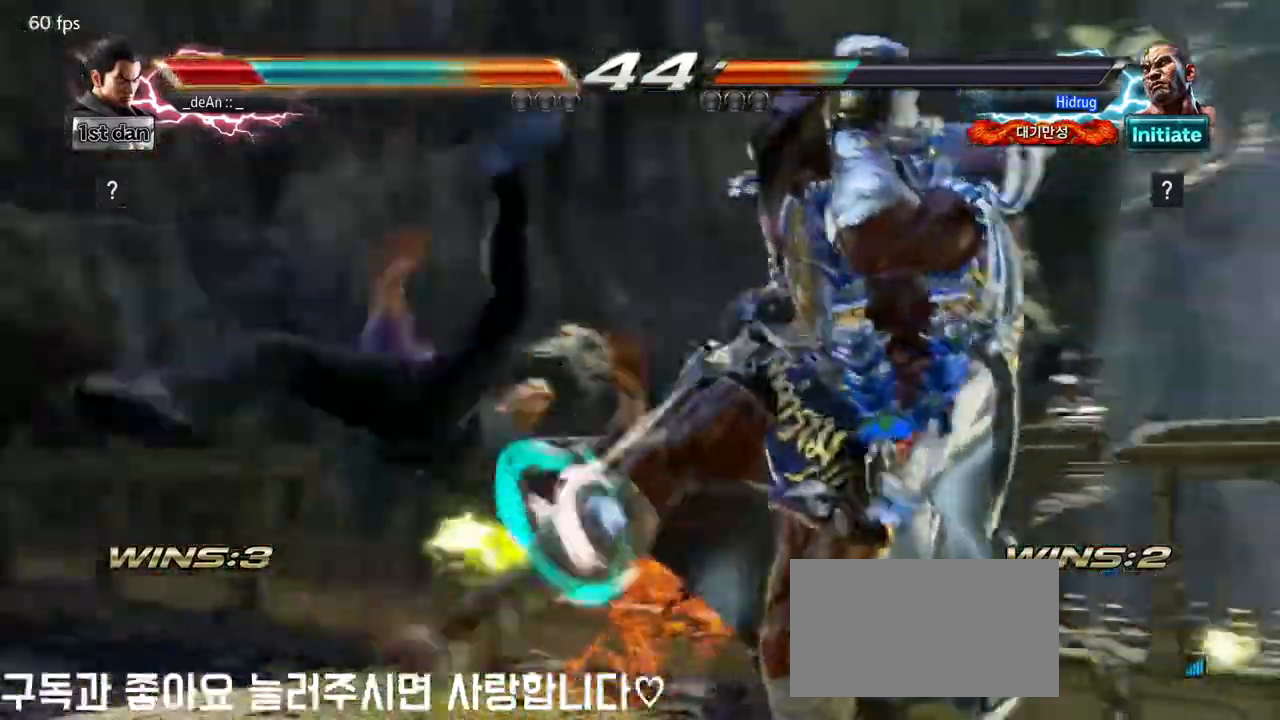
{"buttons": [], "left_stick": "left", "events": [[350, "SQUARE", "down"], [367, "TRIANGLE", "down"], [383, "TRIANGLE", "up"], [450, "SQUARE", "up"]]}
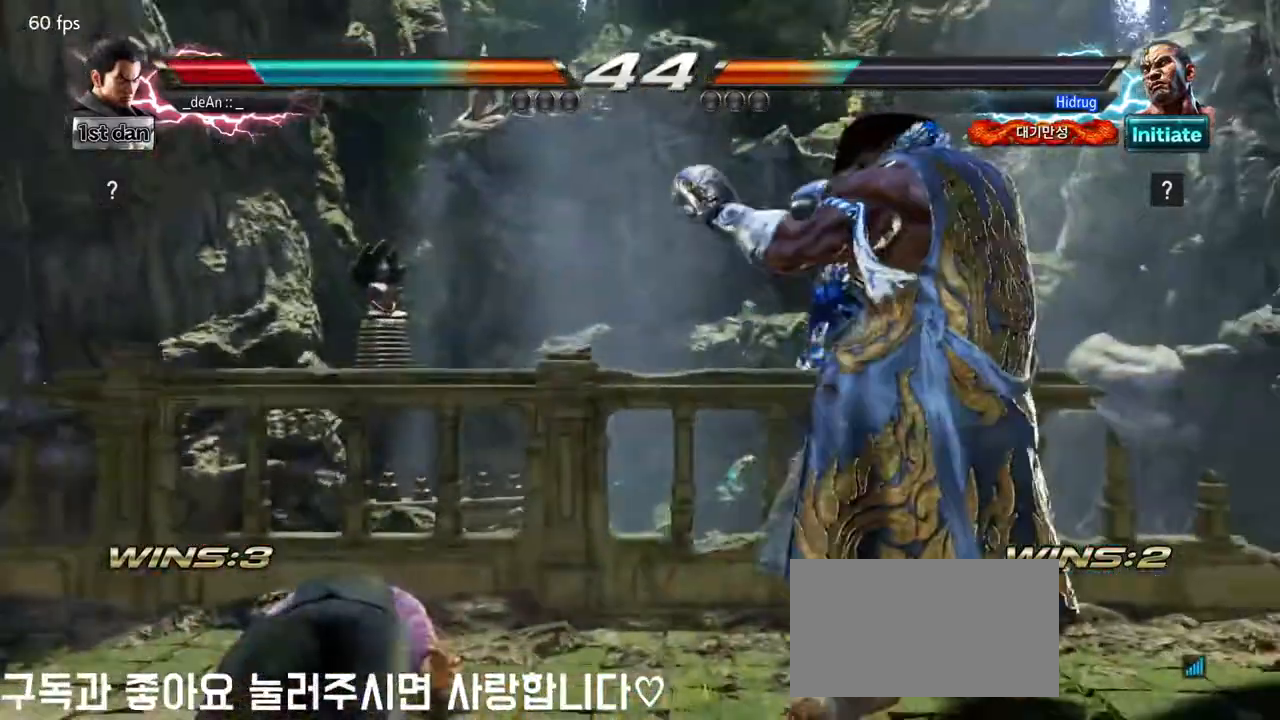
{"buttons": [], "left_stick": "down", "events": [[17, "SQUARE", "down"], [100, "SQUARE", "up"], [200, "SQUARE", "down"], [333, "SQUARE", "up"], [417, "left_stick", "down"]]}
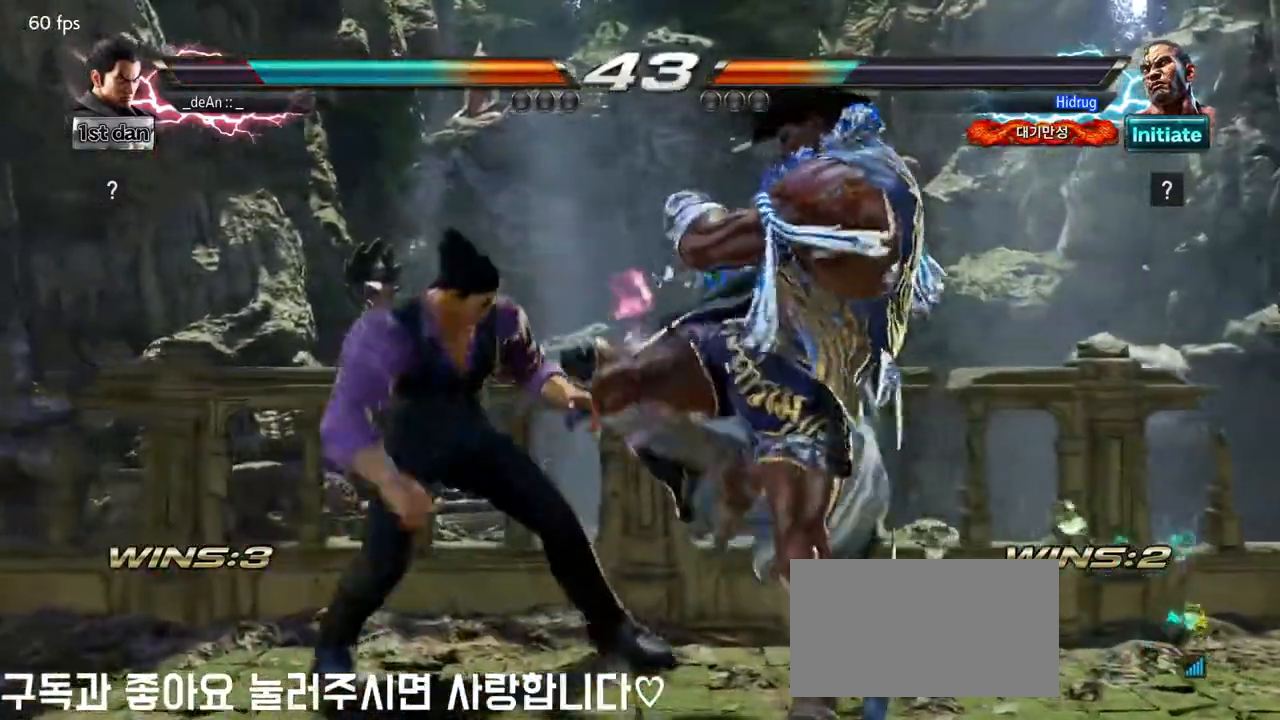
{"buttons": [], "left_stick": "center", "events": [[167, "CIRCLE", "down"], [183, "left_stick", "center"], [283, "CIRCLE", "up"]]}
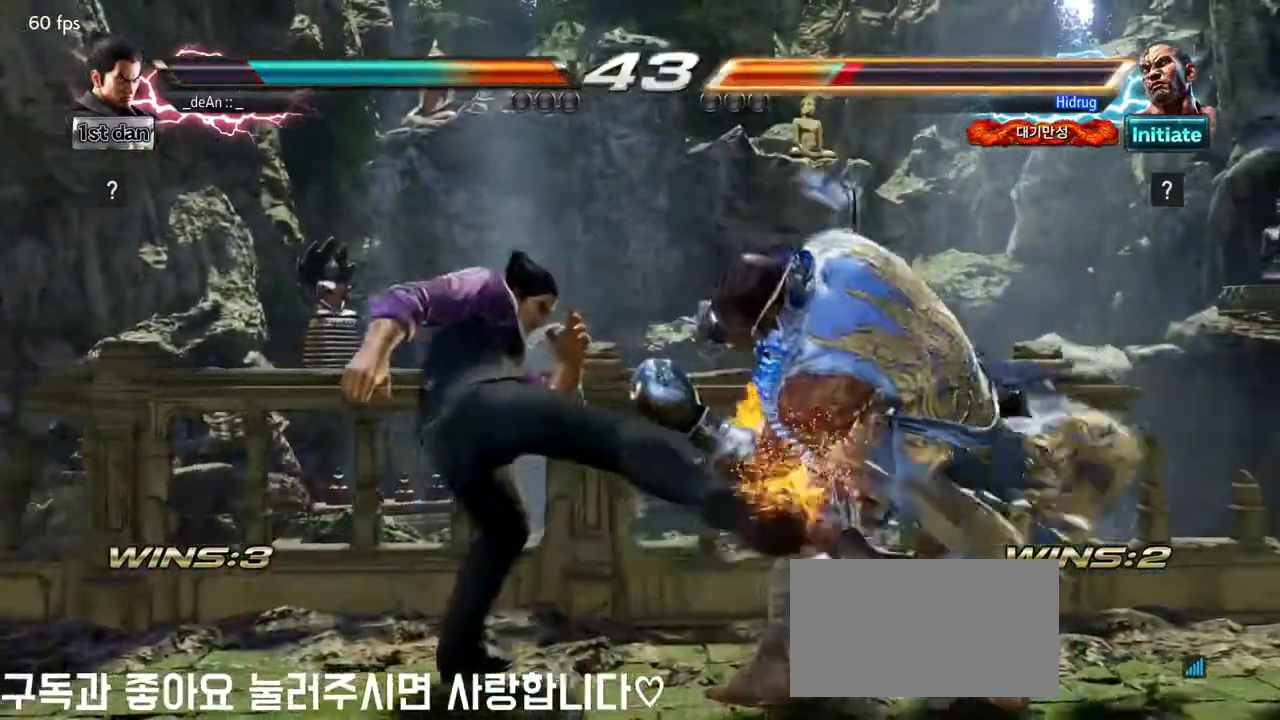
{"buttons": [], "left_stick": "left", "events": [[217, "left_stick", "left"], [300, "left_stick", "center"], [350, "left_stick", "left"]]}
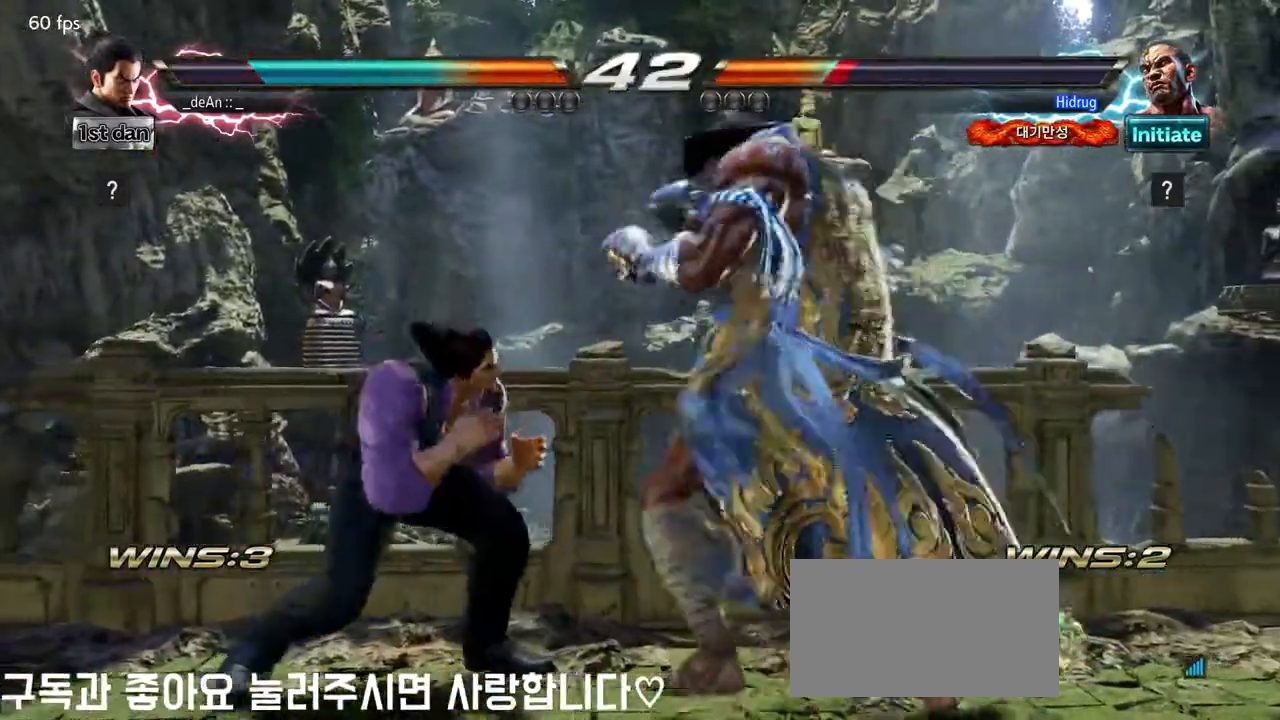
{"buttons": [], "left_stick": "left", "events": []}
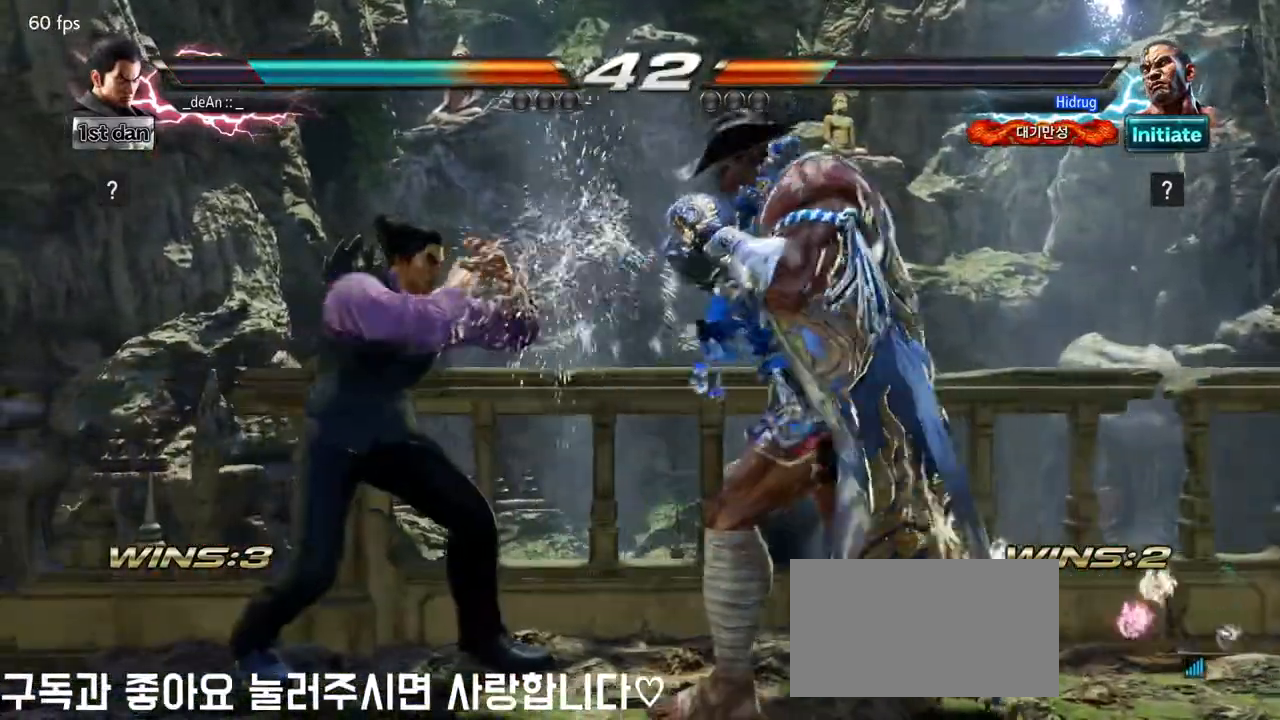
{"buttons": [], "left_stick": "left", "events": []}
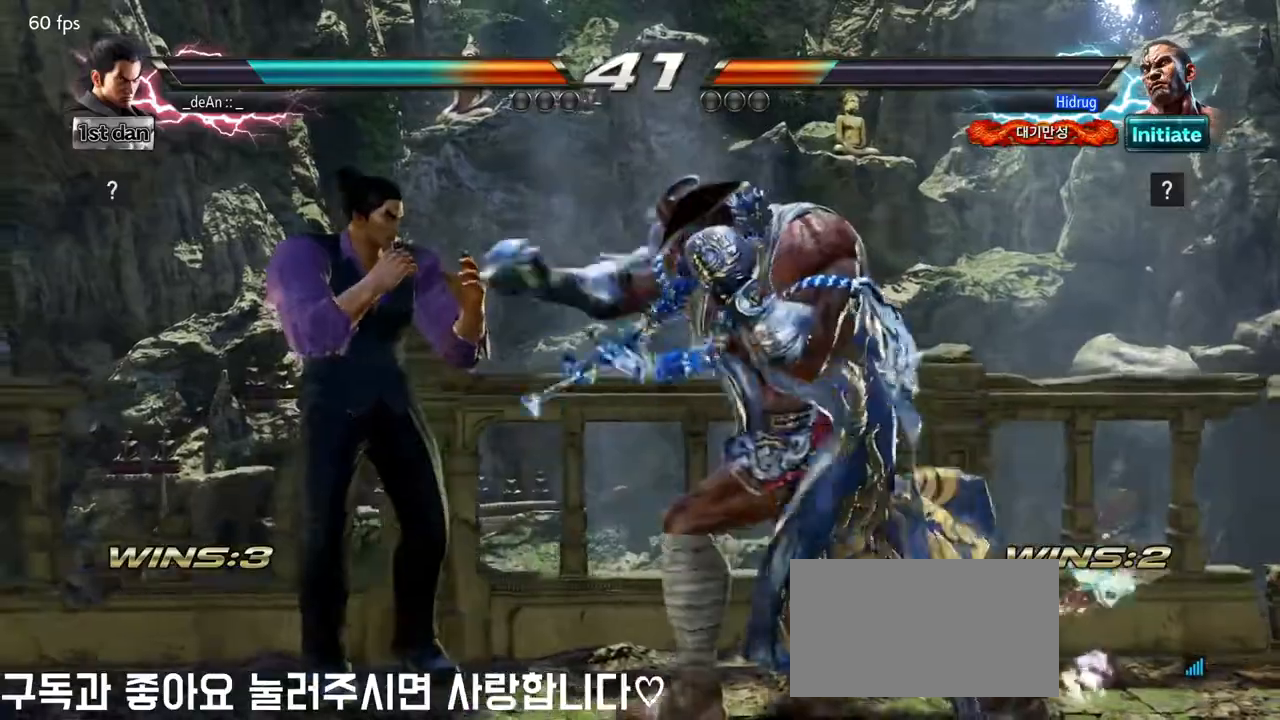
{"buttons": ["SQUARE", "TRIANGLE"], "left_stick": "center", "events": [[300, "left_stick", "center"], [317, "SQUARE", "down"], [417, "TRIANGLE", "down"]]}
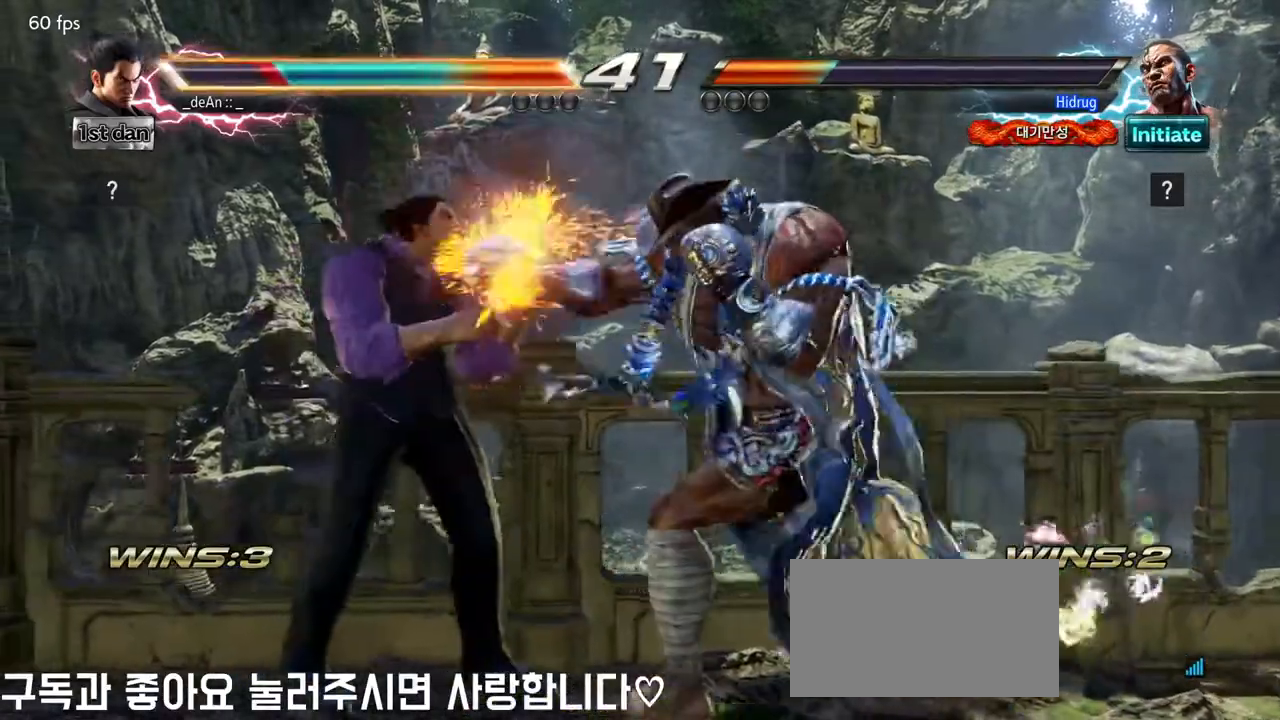
{"buttons": [], "left_stick": "left", "events": [[17, "SQUARE", "up"], [67, "TRIANGLE", "up"], [367, "left_stick", "left"]]}
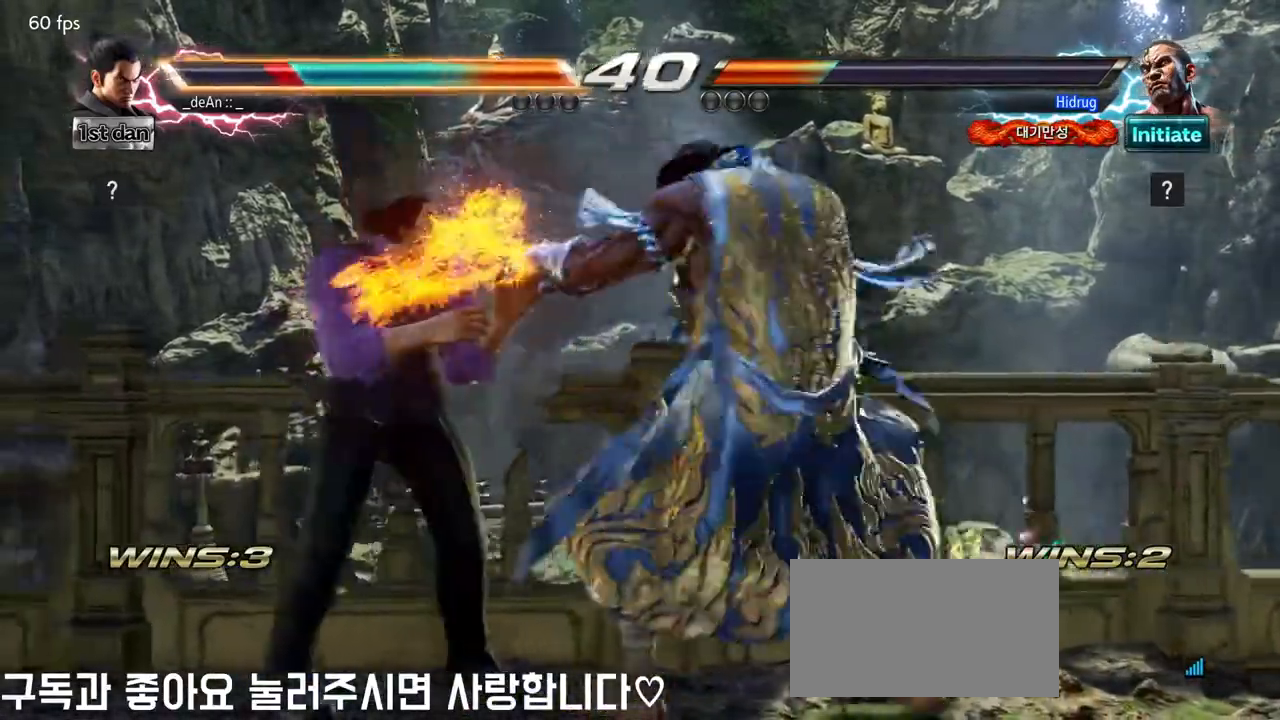
{"buttons": [], "left_stick": "left", "events": []}
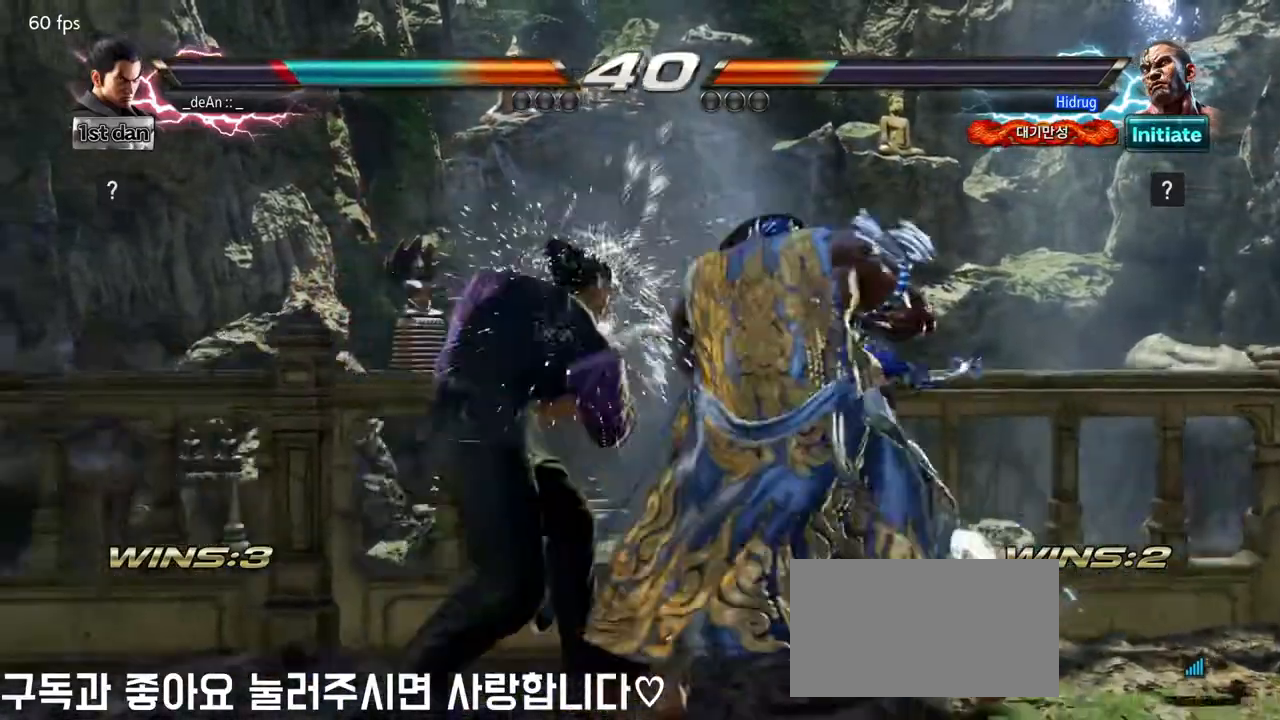
{"buttons": [], "left_stick": "center", "events": [[117, "left_stick", "center"], [183, "SQUARE", "down"], [233, "TRIANGLE", "down"], [350, "SQUARE", "up"], [417, "TRIANGLE", "up"]]}
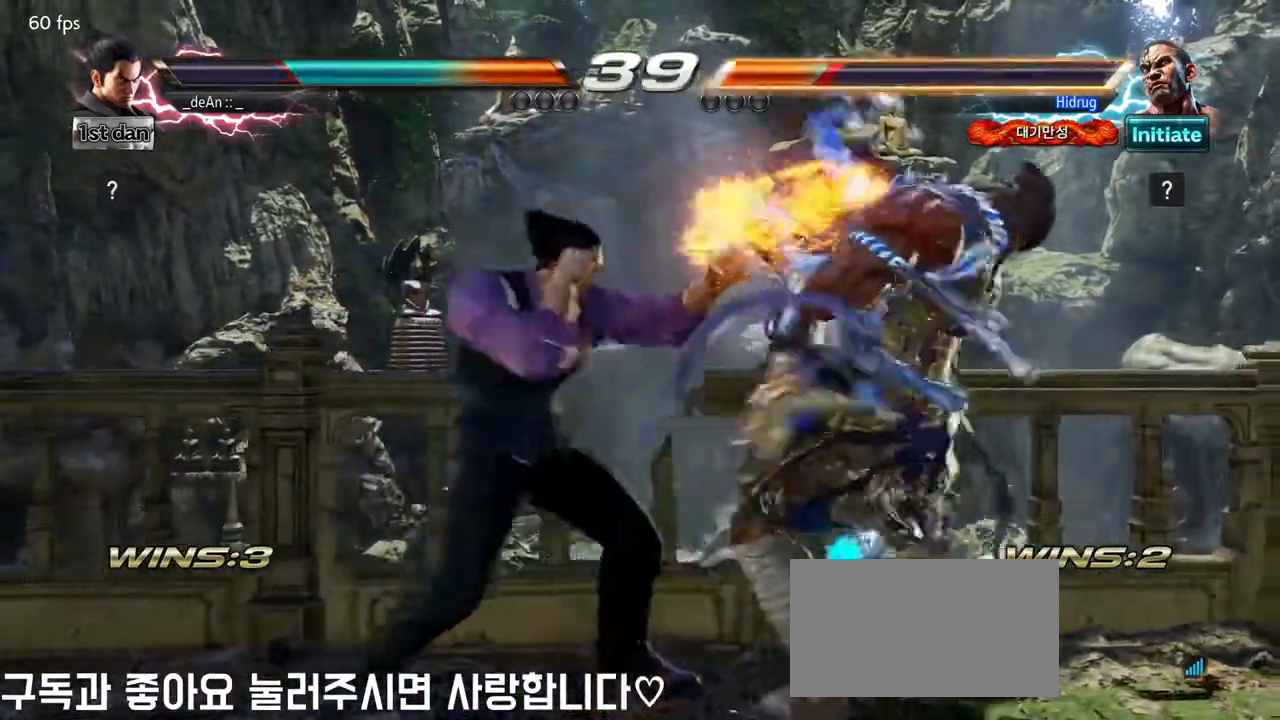
{"buttons": ["SQUARE"], "left_stick": "center", "events": [[400, "SQUARE", "down"]]}
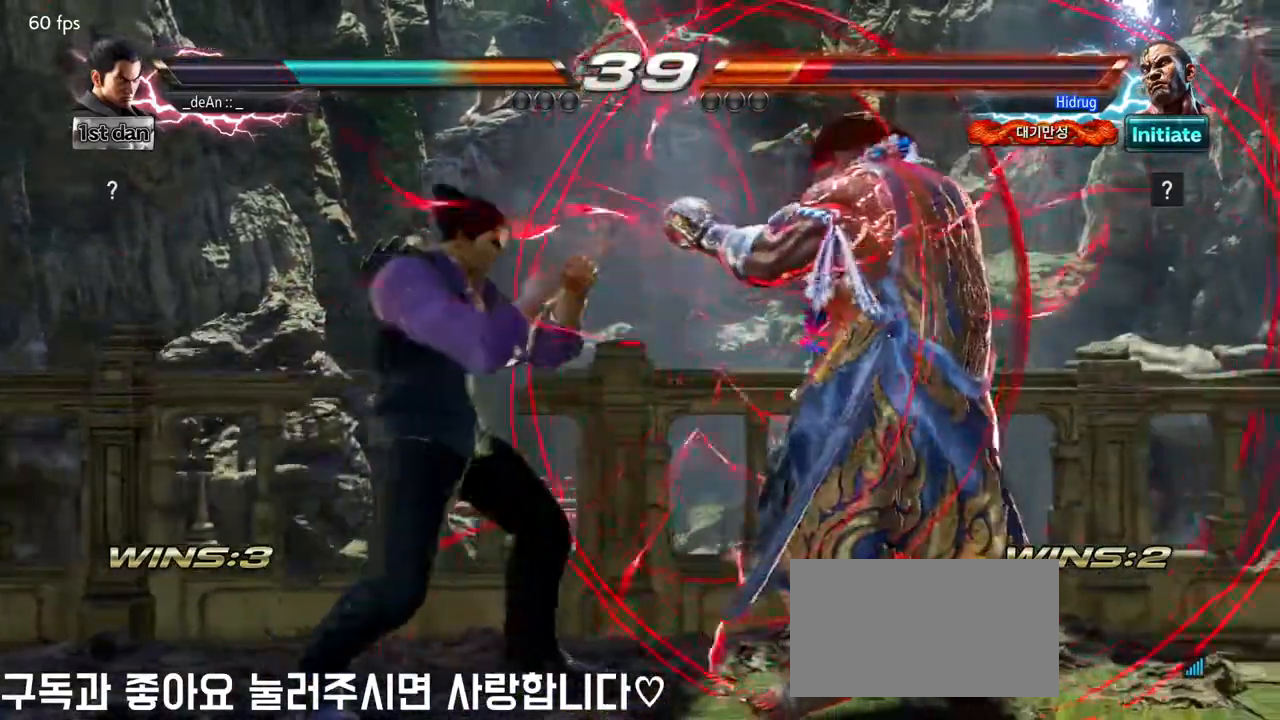
{"buttons": [], "left_stick": "center", "events": [[67, "SQUARE", "up"], [283, "left_stick", "down-right"], [300, "TRIANGLE", "down"], [433, "TRIANGLE", "up"], [500, "left_stick", "center"]]}
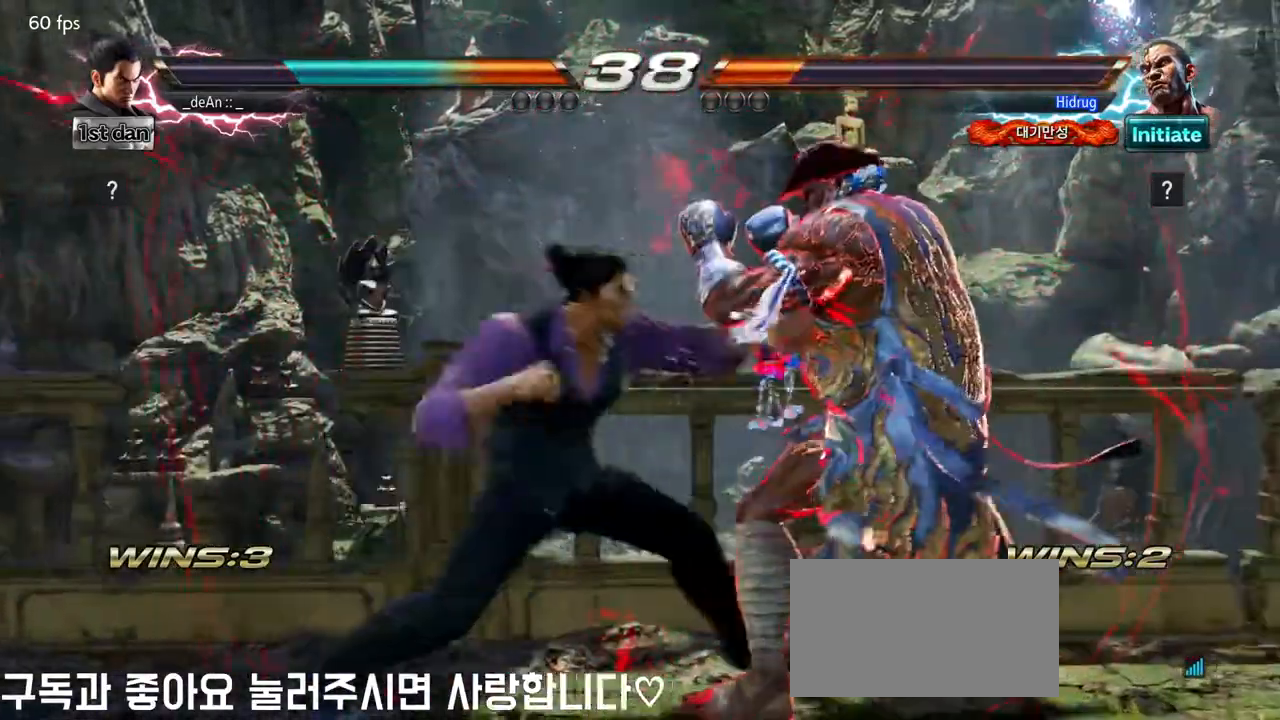
{"buttons": [], "left_stick": "center", "events": []}
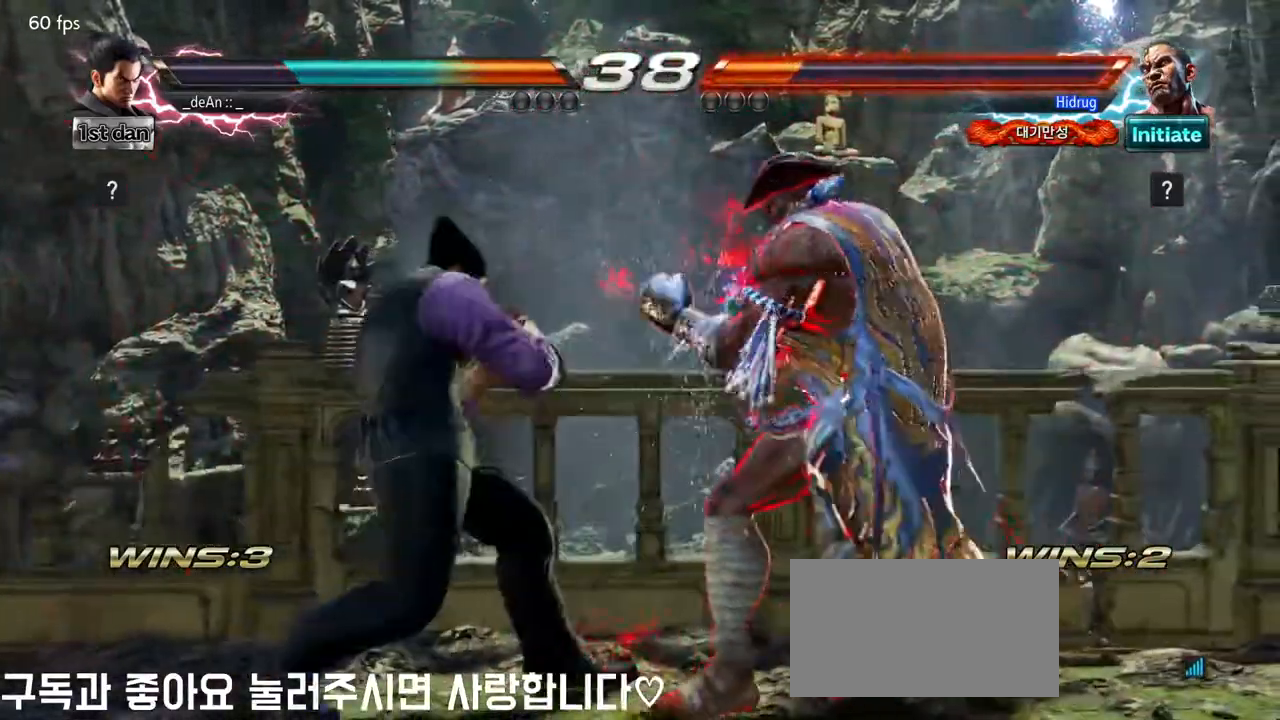
{"buttons": [], "left_stick": "center"}
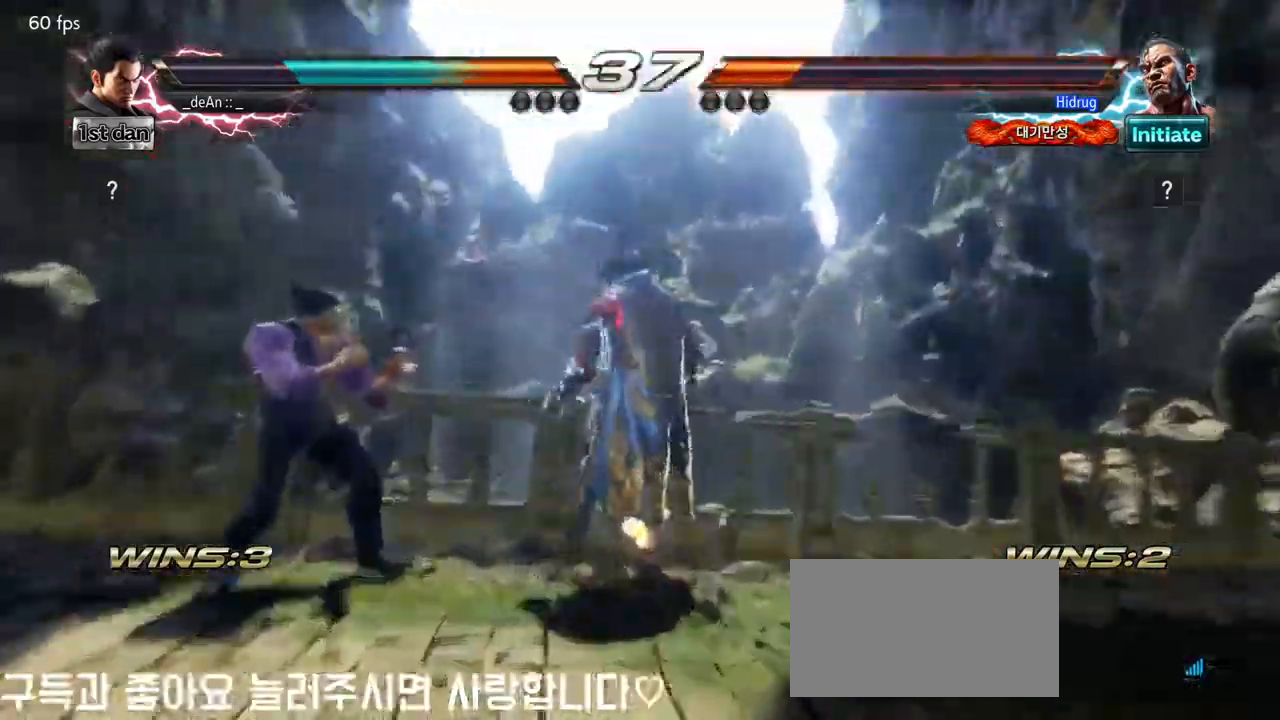
{"buttons": [], "left_stick": "left", "events": [[33, "CROSS", "down"], [117, "SQUARE", "down"], [250, "SQUARE", "up"], [267, "CROSS", "up"], [350, "left_stick", "left"]]}
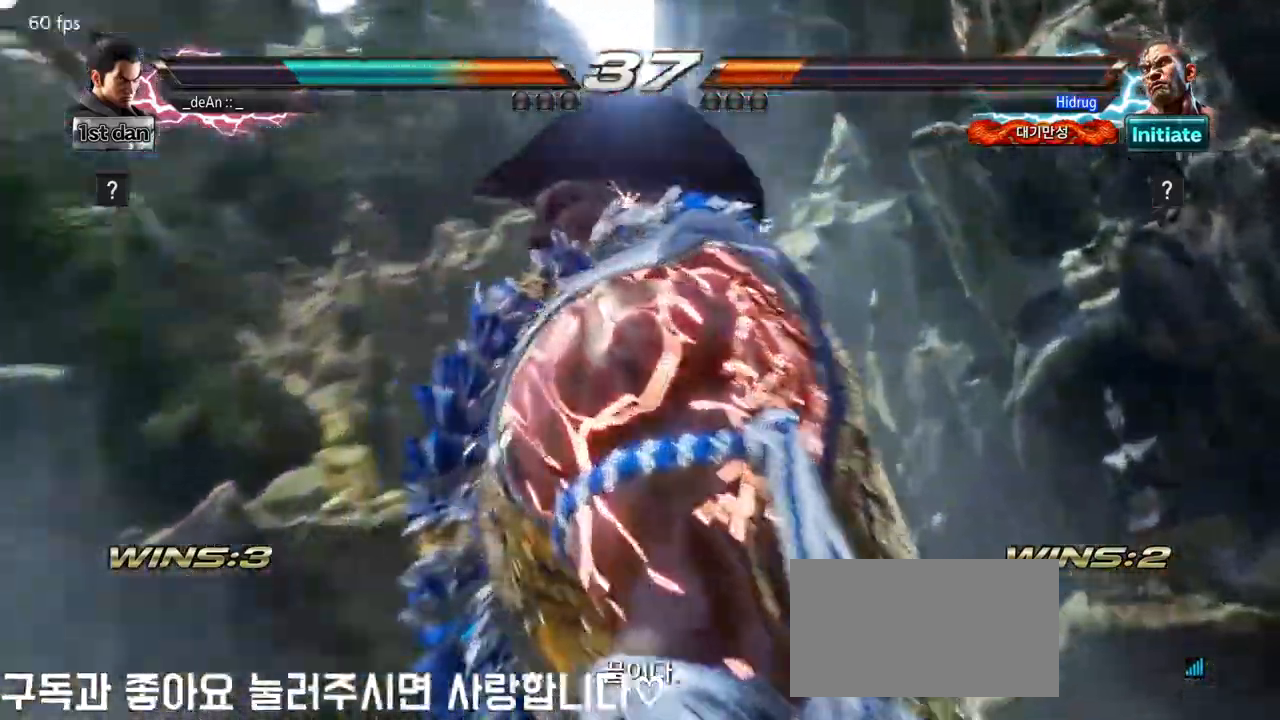
{"buttons": [], "left_stick": "left", "events": []}
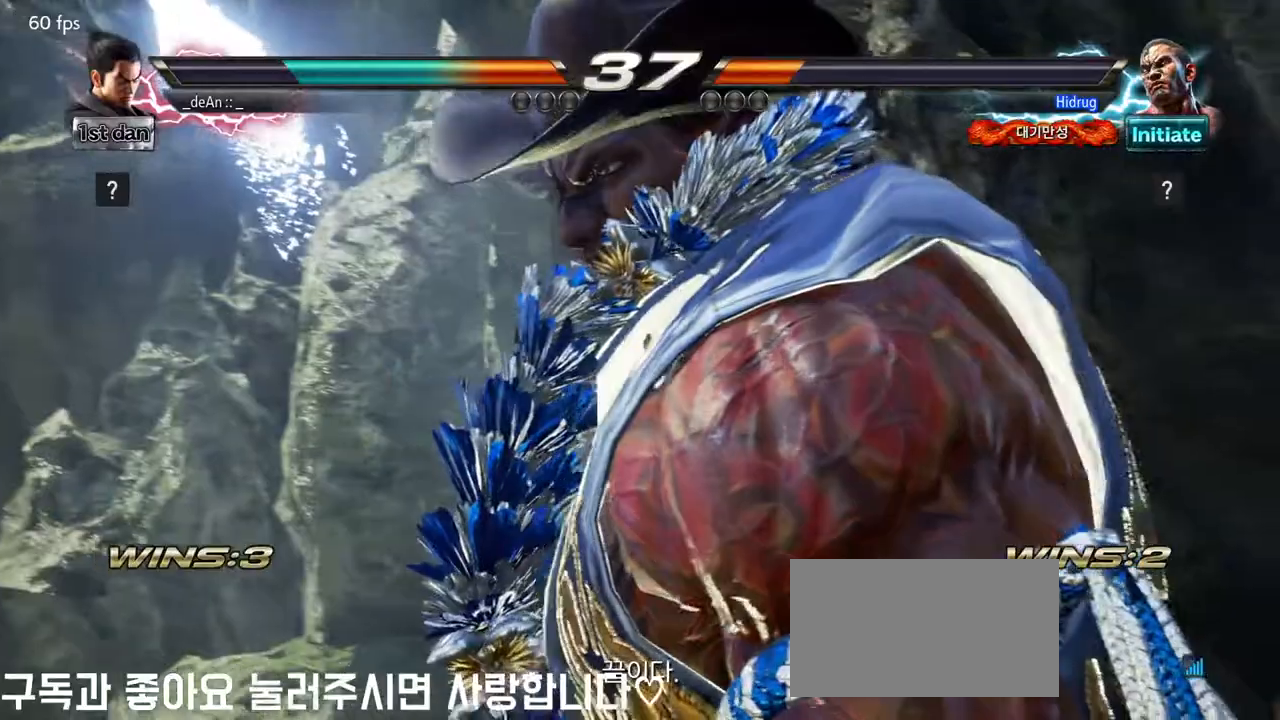
{"buttons": [], "left_stick": "left", "events": []}
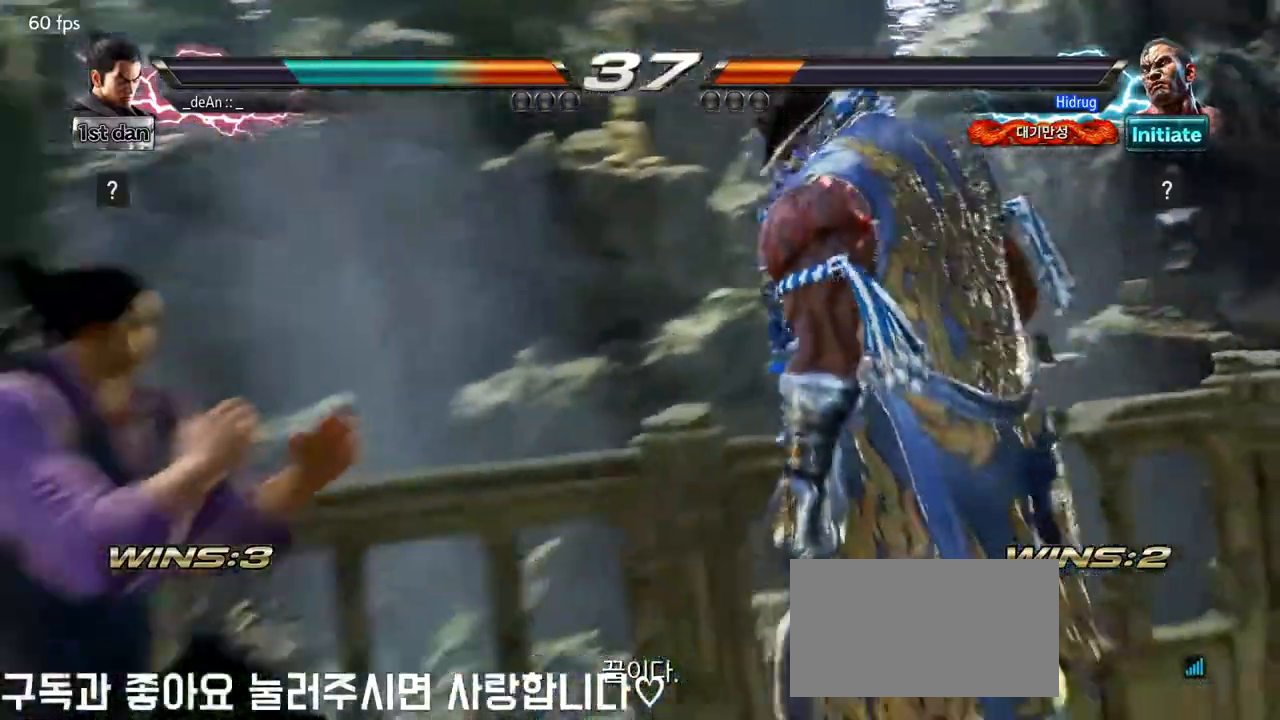
{"buttons": [], "left_stick": "left", "events": []}
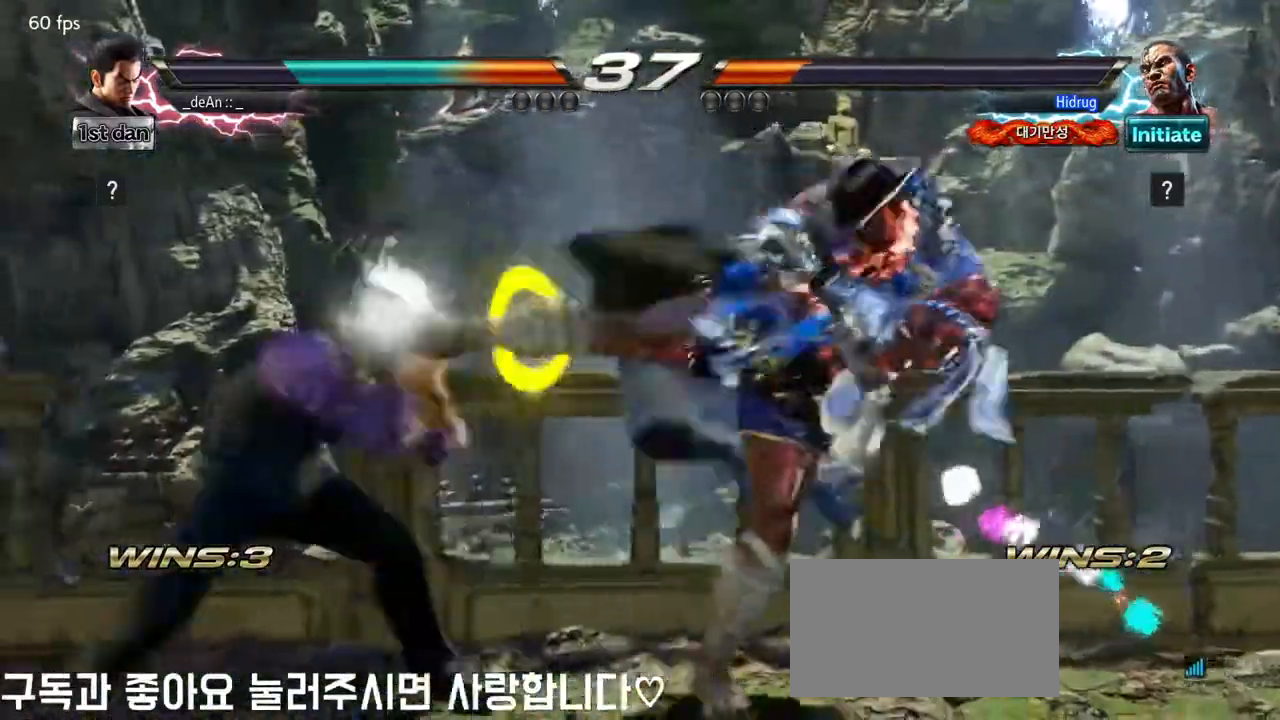
{"buttons": [], "left_stick": "down", "events": [[217, "left_stick", "center"], [350, "left_stick", "right"], [433, "left_stick", "down"]]}
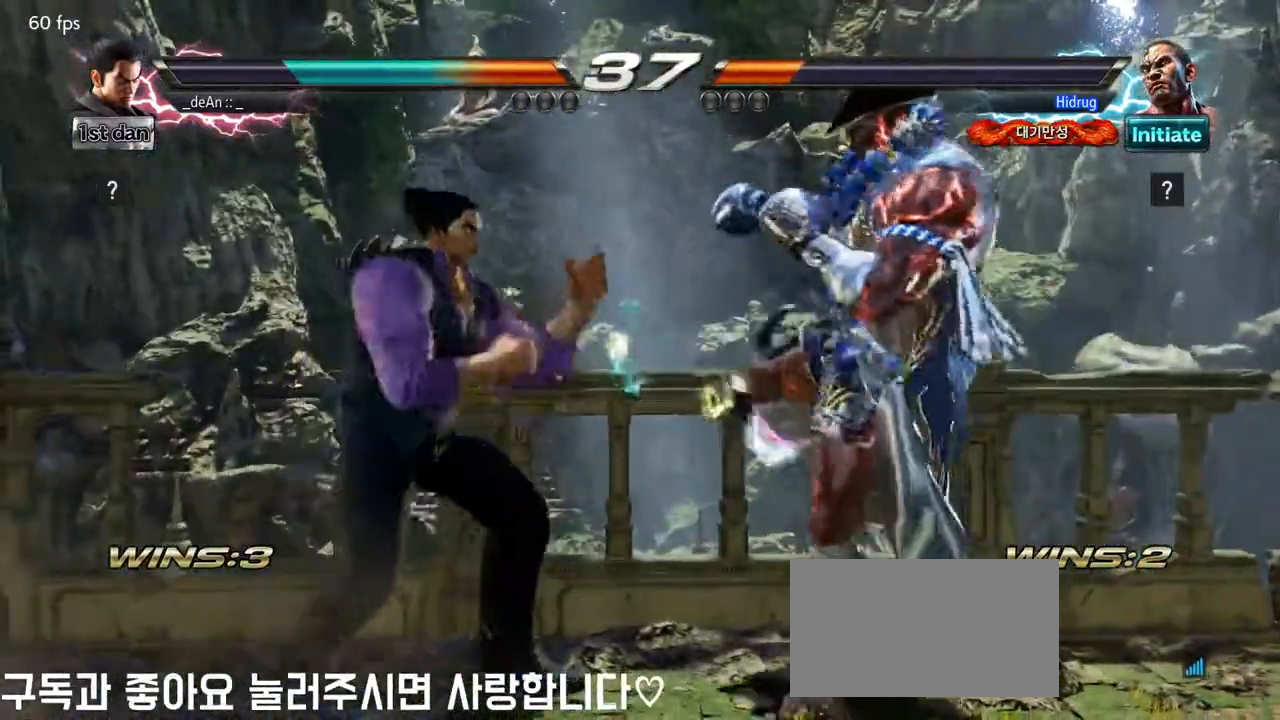
{"buttons": [], "left_stick": "center", "events": [[33, "TRIANGLE", "down"], [33, "left_stick", "right"], [133, "TRIANGLE", "up"], [200, "left_stick", "center"]]}